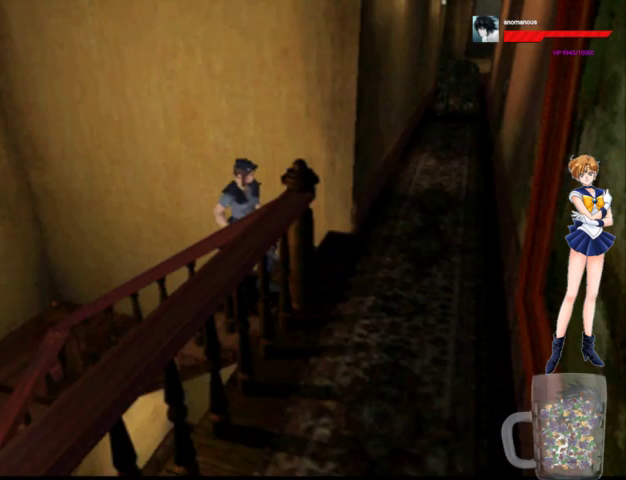
Gameplay with a controller (Xbox layout); each line is a JSON object with the inputs held at the frame after it. "events" lists button and stick changes between this image and that frame as [ms after this image, input, new state], when the widget could be followed in between. Not read: L1 L2 L3 R1 R2 R3.
{"buttons": ["A", "DPAD_UP", "DPAD_LEFT"], "left_stick": "center", "right_stick": "center", "events": [[367, "DPAD_LEFT", "down"]]}
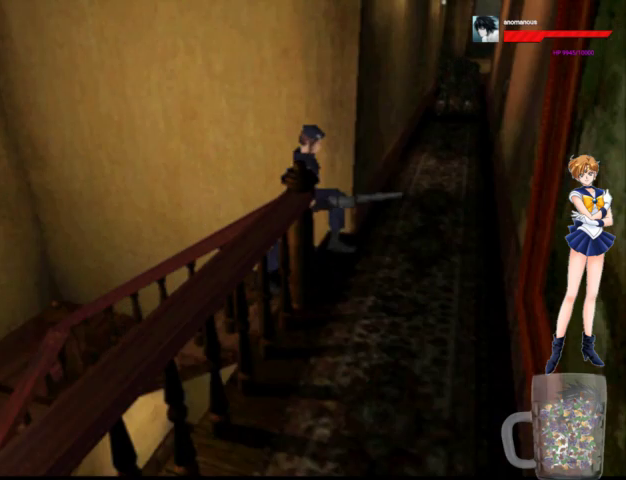
{"buttons": ["DPAD_UP", "DPAD_LEFT"], "left_stick": "center", "right_stick": "center", "events": [[467, "A", "up"]]}
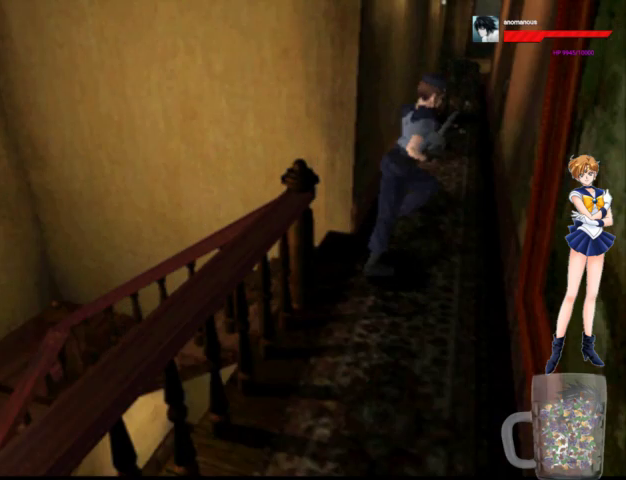
{"buttons": [], "left_stick": "center", "right_stick": "center", "events": [[100, "START", "down"], [200, "DPAD_LEFT", "up"], [233, "DPAD_UP", "up"], [267, "START", "up"]]}
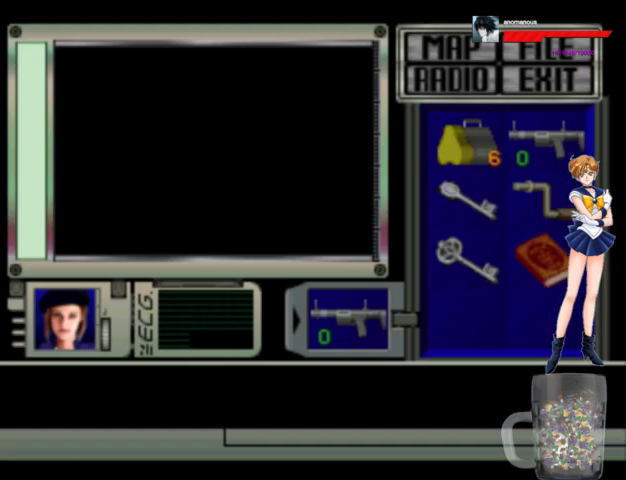
{"buttons": ["DPAD_UP"], "left_stick": "center", "right_stick": "center", "events": [[100, "DPAD_DOWN", "down"], [200, "DPAD_DOWN", "up"], [267, "DPAD_DOWN", "down"], [333, "DPAD_DOWN", "up"], [467, "DPAD_UP", "down"]]}
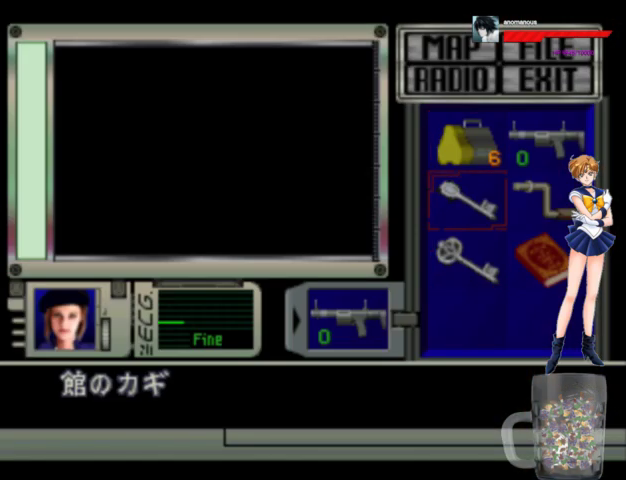
{"buttons": ["DPAD_DOWN"], "left_stick": "center", "right_stick": "center", "events": [[67, "DPAD_UP", "up"], [133, "DPAD_UP", "down"], [200, "DPAD_UP", "up"], [300, "X", "down"], [367, "X", "up"], [500, "DPAD_DOWN", "down"]]}
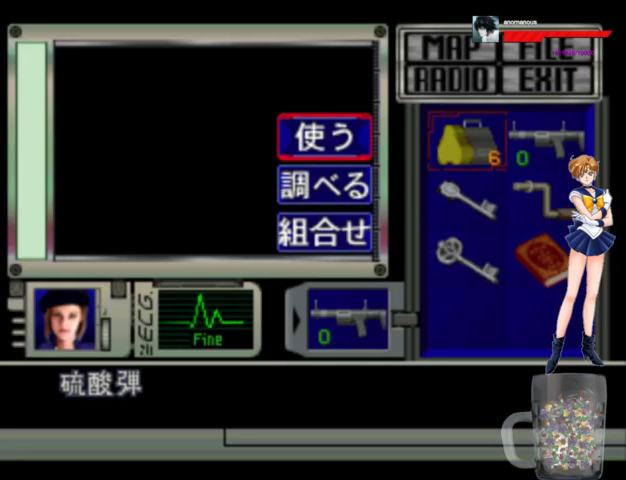
{"buttons": [], "left_stick": "center", "right_stick": "center", "events": [[100, "DPAD_DOWN", "up"], [200, "DPAD_DOWN", "down"], [267, "DPAD_DOWN", "up"], [400, "X", "down"], [500, "X", "up"]]}
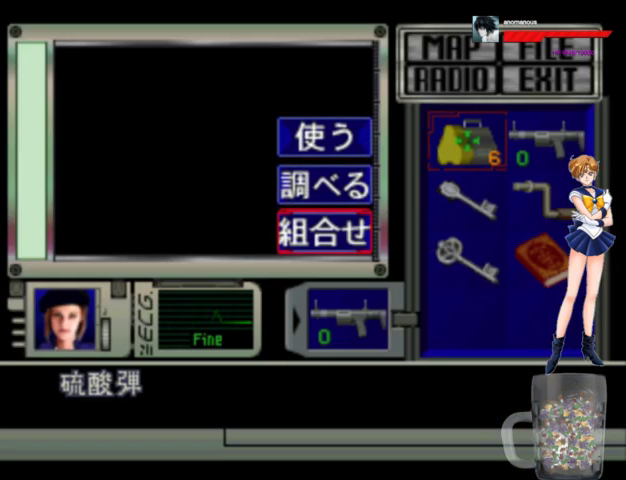
{"buttons": ["A"], "left_stick": "center", "right_stick": "center", "events": [[133, "DPAD_RIGHT", "down"], [200, "DPAD_RIGHT", "up"], [267, "X", "down"], [367, "X", "up"], [467, "A", "down"]]}
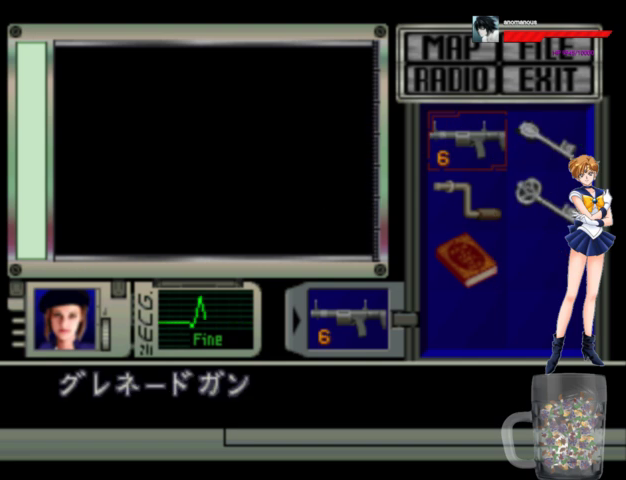
{"buttons": ["A", "DPAD_UP", "DPAD_LEFT"], "left_stick": "center", "right_stick": "center", "events": [[100, "A", "up"], [267, "DPAD_UP", "down"], [333, "A", "down"], [367, "DPAD_LEFT", "down"]]}
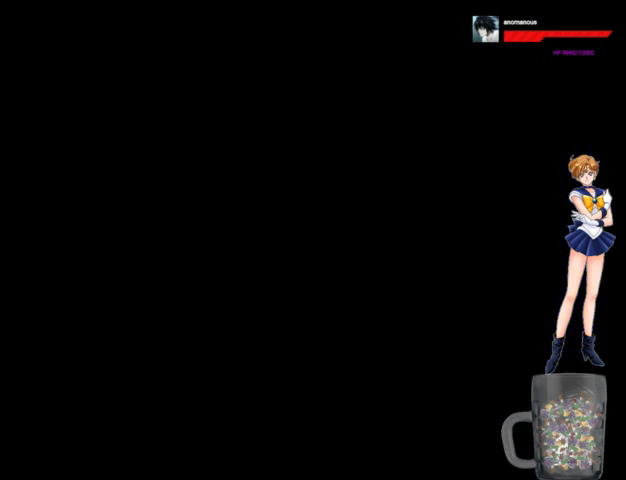
{"buttons": ["A", "DPAD_UP", "DPAD_LEFT"], "left_stick": "center", "right_stick": "center", "events": []}
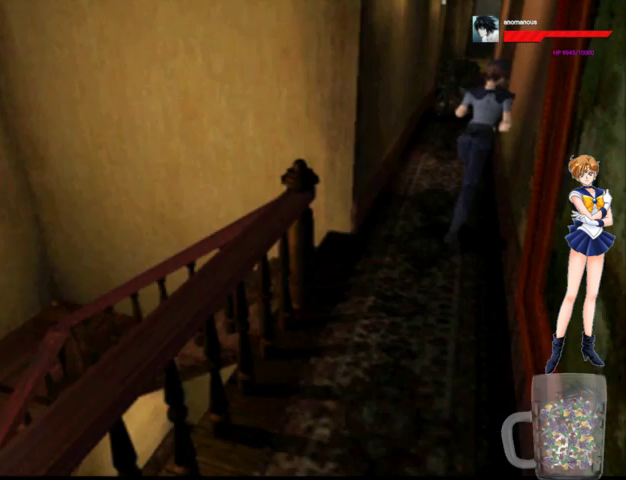
{"buttons": ["A", "DPAD_UP"], "left_stick": "center", "right_stick": "center", "events": [[200, "DPAD_LEFT", "up"]]}
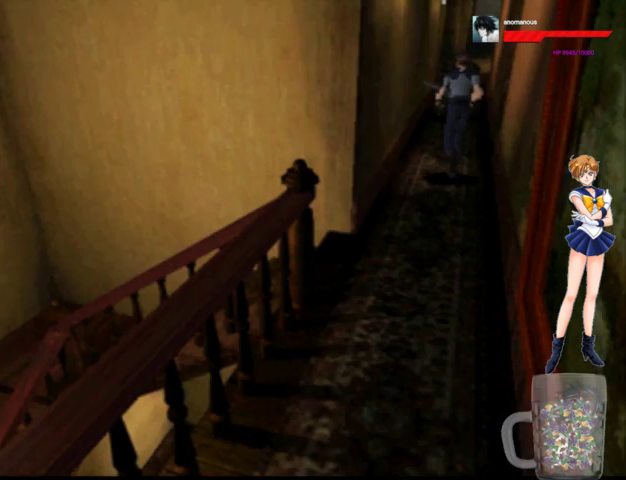
{"buttons": ["A", "DPAD_UP"], "left_stick": "center", "right_stick": "center", "events": [[267, "DPAD_RIGHT", "down"], [367, "DPAD_RIGHT", "up"]]}
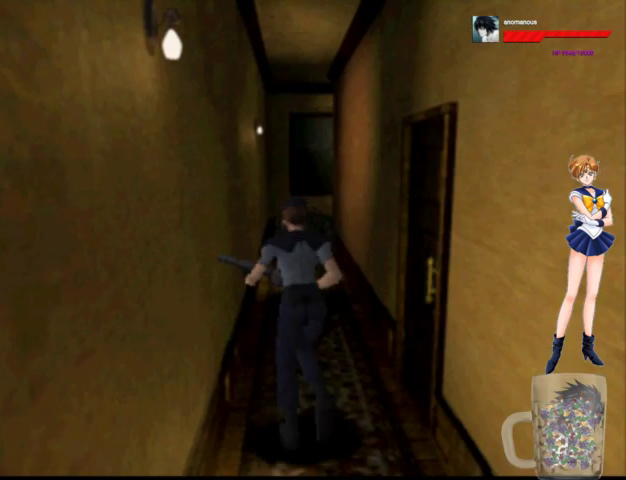
{"buttons": ["A", "DPAD_UP"], "left_stick": "center", "right_stick": "center", "events": []}
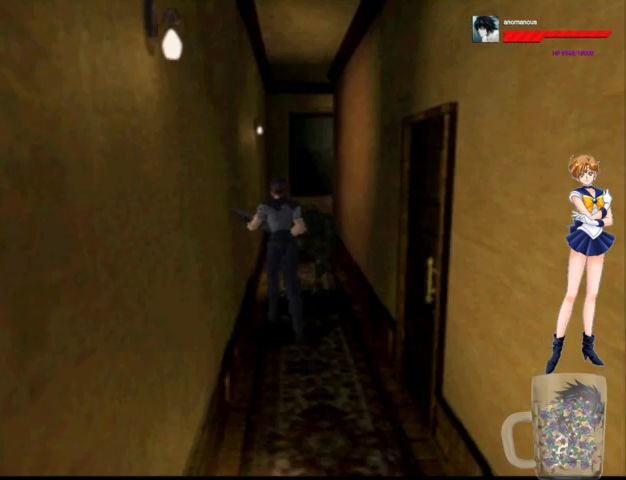
{"buttons": ["A", "DPAD_UP"], "left_stick": "center", "right_stick": "center", "events": [[133, "DPAD_RIGHT", "down"], [233, "DPAD_RIGHT", "up"]]}
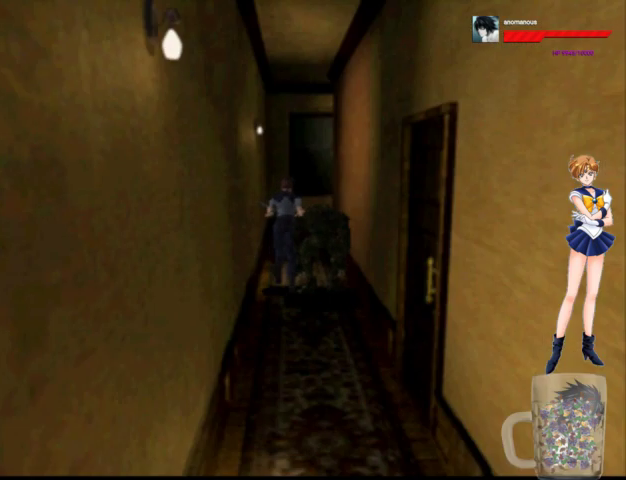
{"buttons": ["A", "DPAD_UP"], "left_stick": "center", "right_stick": "center", "events": []}
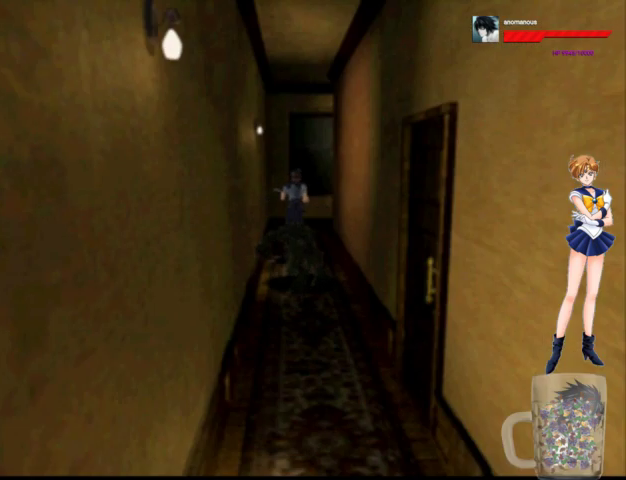
{"buttons": ["A", "DPAD_UP"], "left_stick": "center", "right_stick": "center", "events": []}
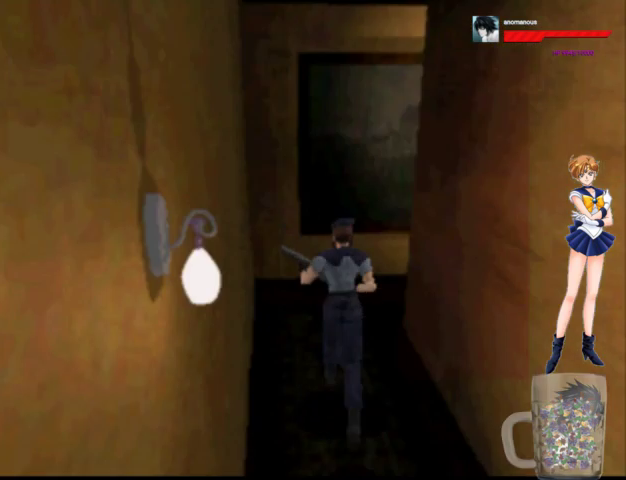
{"buttons": ["A", "DPAD_UP", "DPAD_RIGHT"], "left_stick": "center", "right_stick": "center", "events": [[133, "DPAD_RIGHT", "down"], [400, "DPAD_RIGHT", "up"], [500, "DPAD_RIGHT", "down"]]}
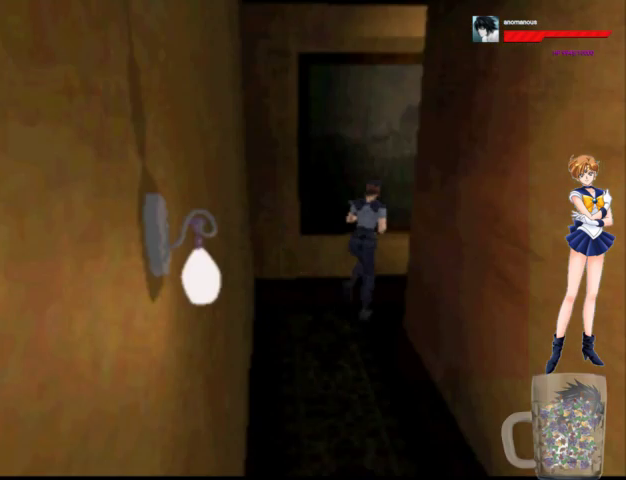
{"buttons": ["A", "DPAD_UP", "DPAD_RIGHT"], "left_stick": "center", "right_stick": "center", "events": []}
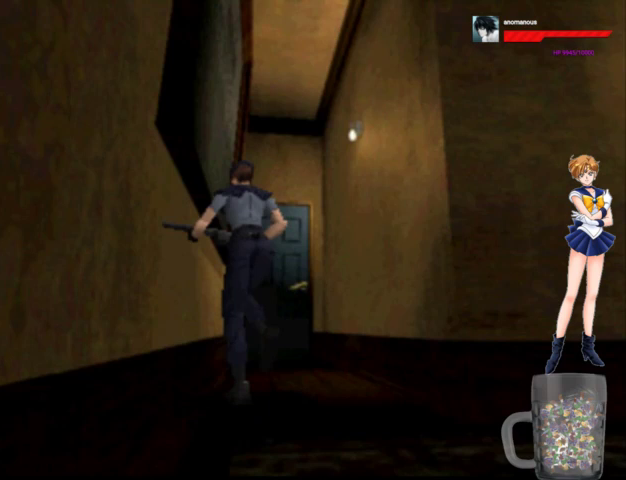
{"buttons": ["A", "X", "DPAD_UP"], "left_stick": "center", "right_stick": "center", "events": [[167, "DPAD_RIGHT", "up"], [400, "DPAD_RIGHT", "down"], [467, "DPAD_RIGHT", "up"], [500, "X", "down"]]}
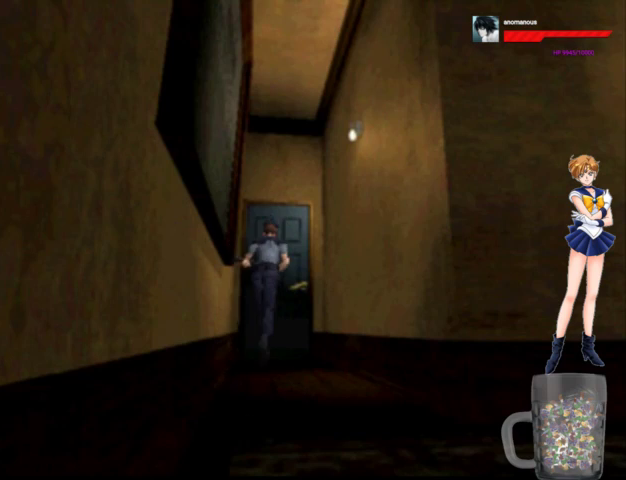
{"buttons": ["A", "DPAD_UP"], "left_stick": "center", "right_stick": "center", "events": [[67, "X", "up"], [133, "X", "down"], [200, "X", "up"], [300, "X", "down"], [367, "X", "up"], [400, "DPAD_LEFT", "down"], [433, "X", "down"], [467, "DPAD_LEFT", "up"], [500, "X", "up"]]}
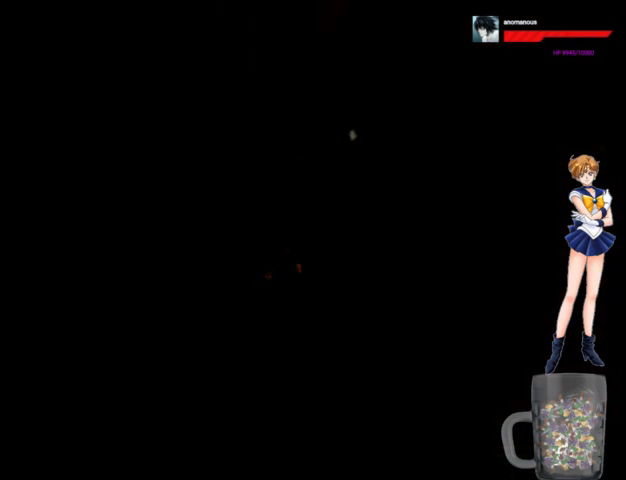
{"buttons": ["A", "X"], "left_stick": "center", "right_stick": "center", "events": [[67, "X", "down"], [133, "X", "up"], [233, "X", "down"], [267, "DPAD_UP", "up"], [300, "X", "up"], [367, "X", "down"], [433, "X", "up"], [500, "X", "down"]]}
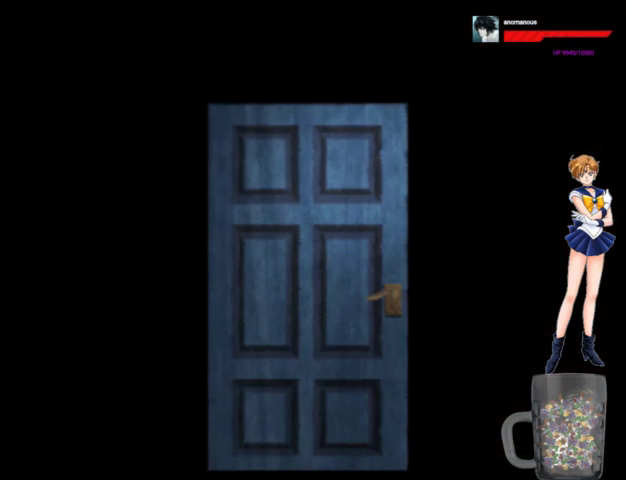
{"buttons": ["A"], "left_stick": "center", "right_stick": "center", "events": [[100, "X", "up"]]}
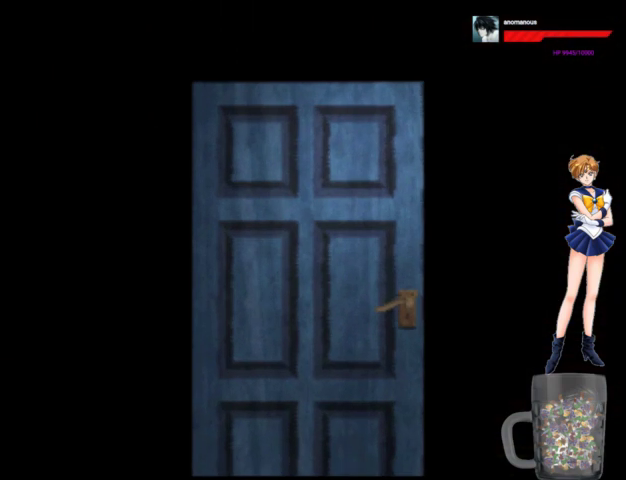
{"buttons": ["A"], "left_stick": "center", "right_stick": "center", "events": []}
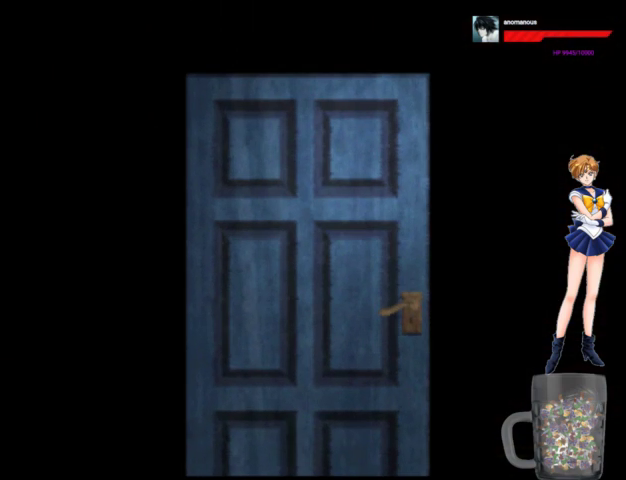
{"buttons": [], "left_stick": "center", "right_stick": "center", "events": [[500, "A", "up"]]}
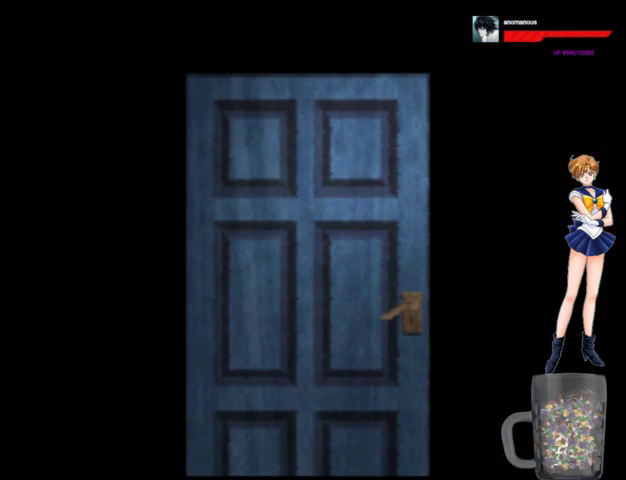
{"buttons": [], "left_stick": "center", "right_stick": "center", "events": []}
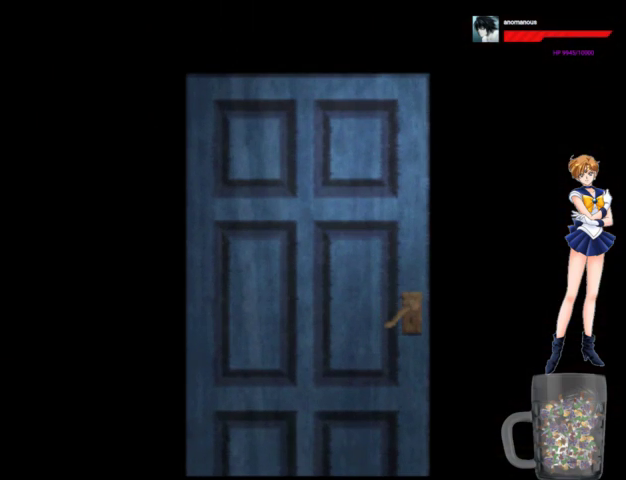
{"buttons": [], "left_stick": "center", "right_stick": "center", "events": []}
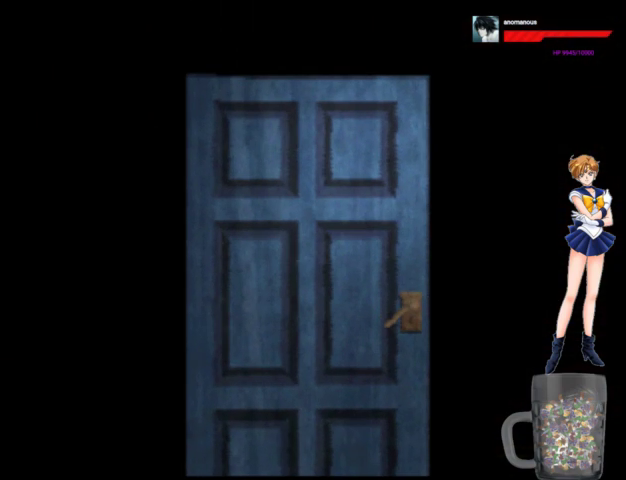
{"buttons": [], "left_stick": "center", "right_stick": "center", "events": []}
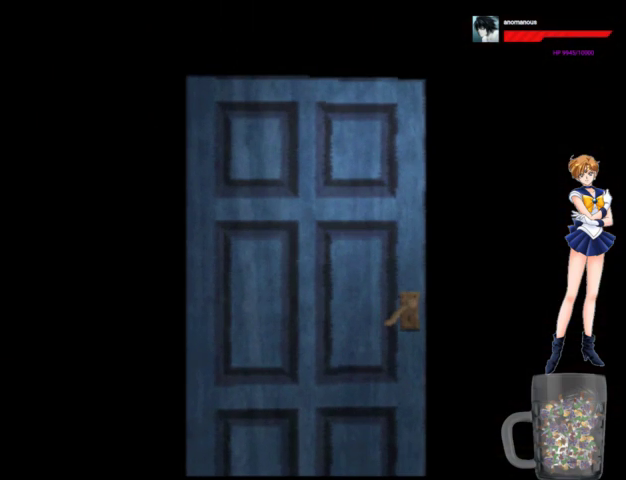
{"buttons": [], "left_stick": "center", "right_stick": "center", "events": []}